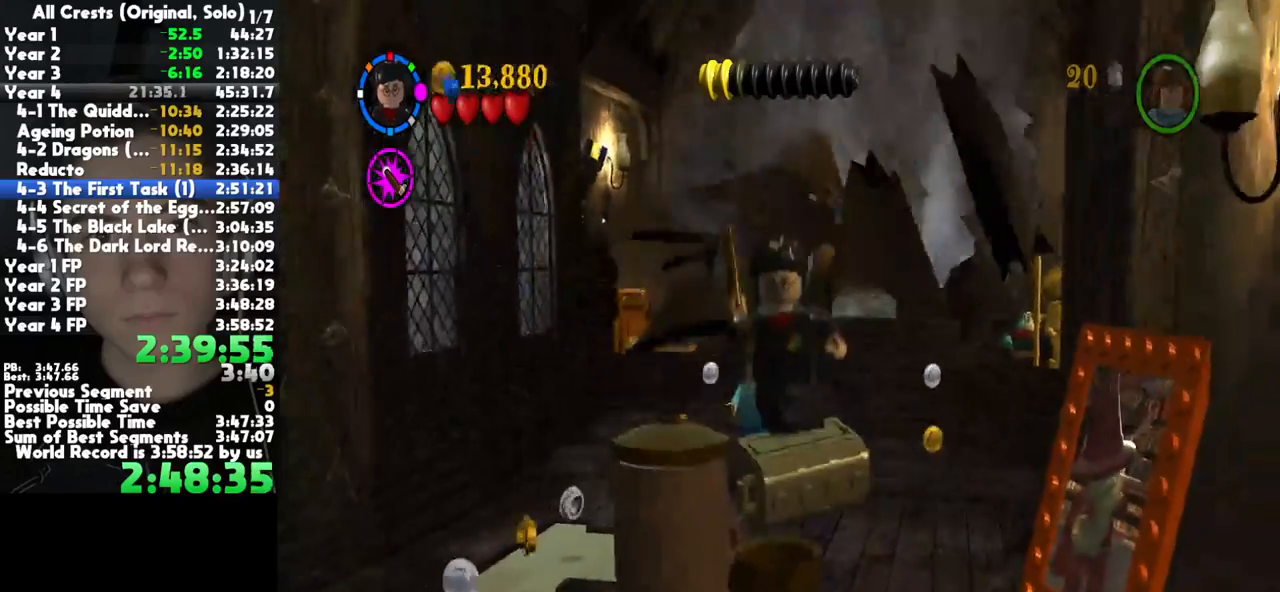
Gameplay with a controller (Xbox layout); each line is a JSON object with the inputs held at the frame after it. "button_events" lists button changes between this image and that frame as [ms after this image, input, new state], when the widget could be followed in between (sticks are given only as held states). This document gives stick clicks only as held states, not as events. Not read: left_stick other_buttons.
{"buttons": [], "right_stick": "center", "button_events": []}
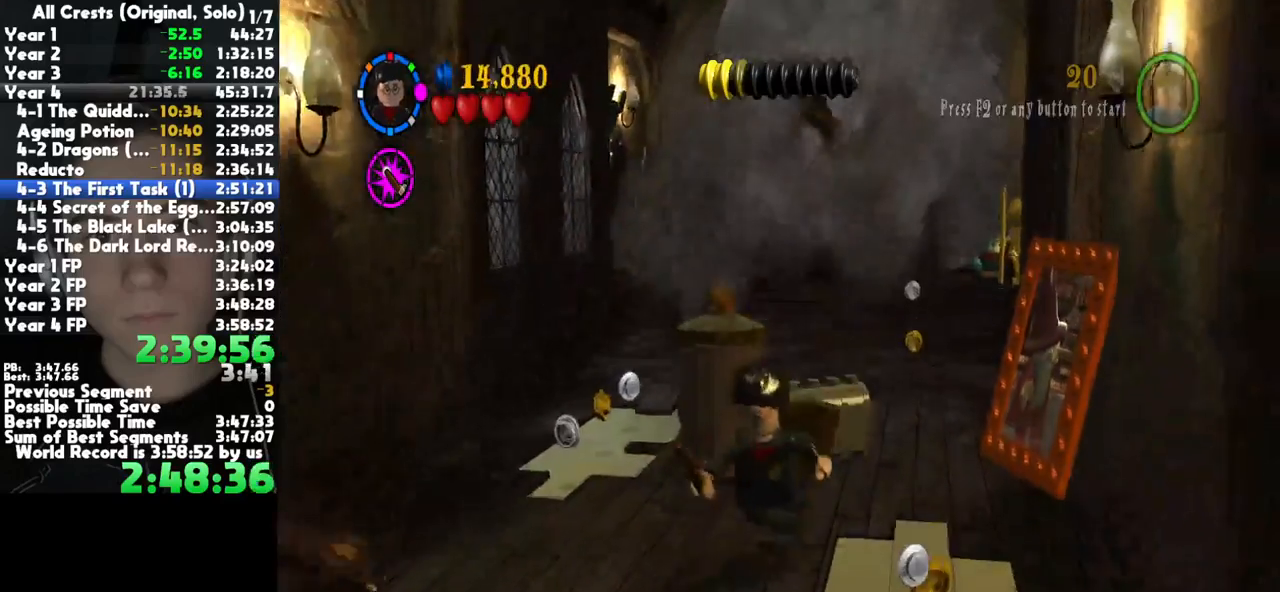
{"buttons": [], "right_stick": "center", "button_events": []}
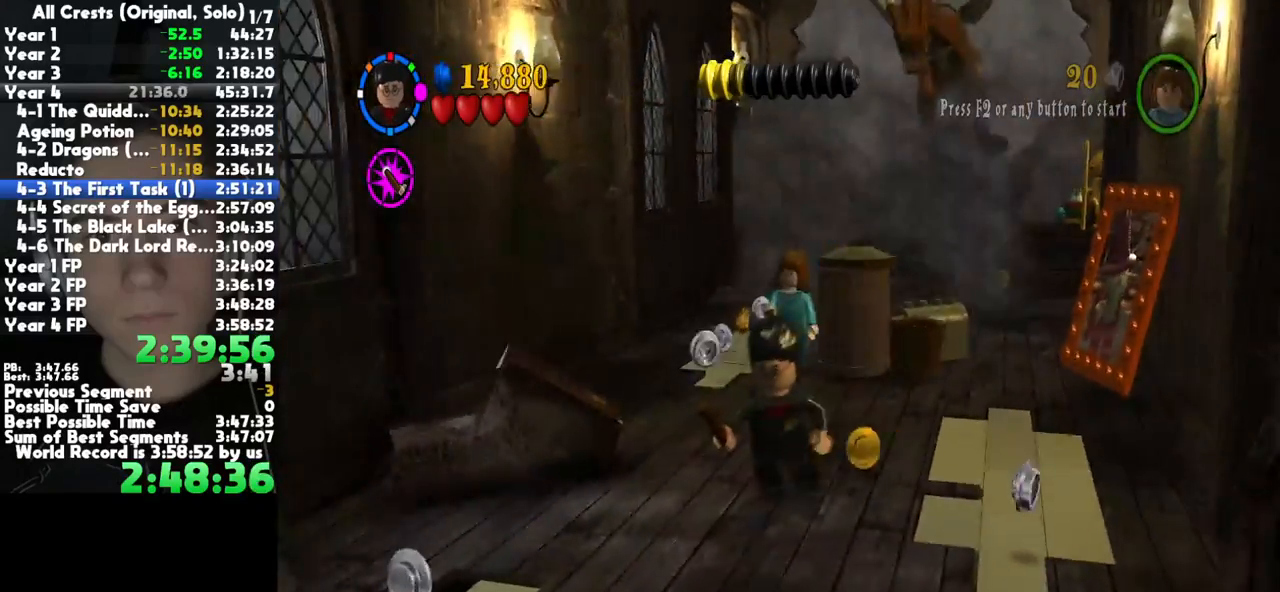
{"buttons": [], "right_stick": "center", "button_events": []}
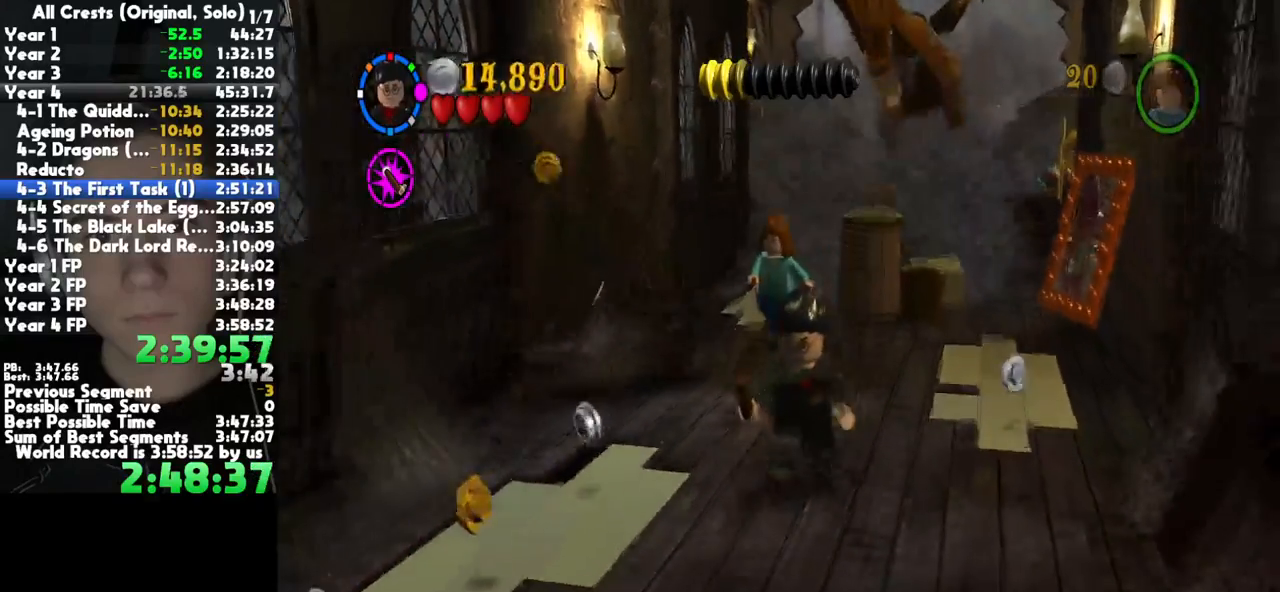
{"buttons": [], "right_stick": "center", "button_events": []}
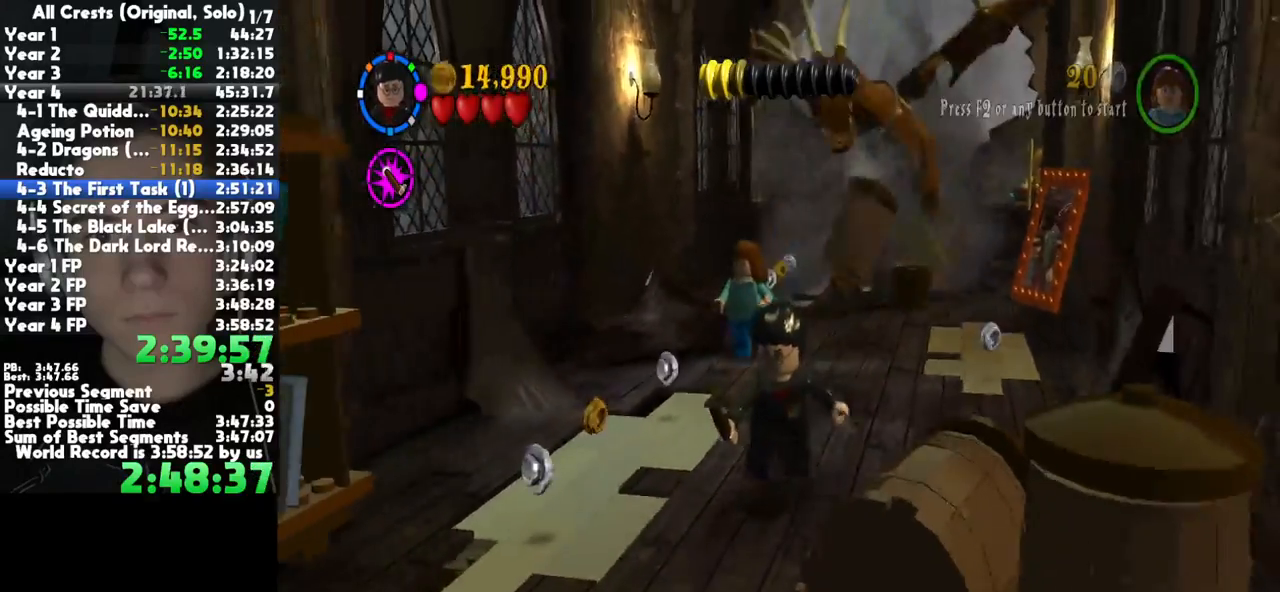
{"buttons": [], "right_stick": "center", "button_events": []}
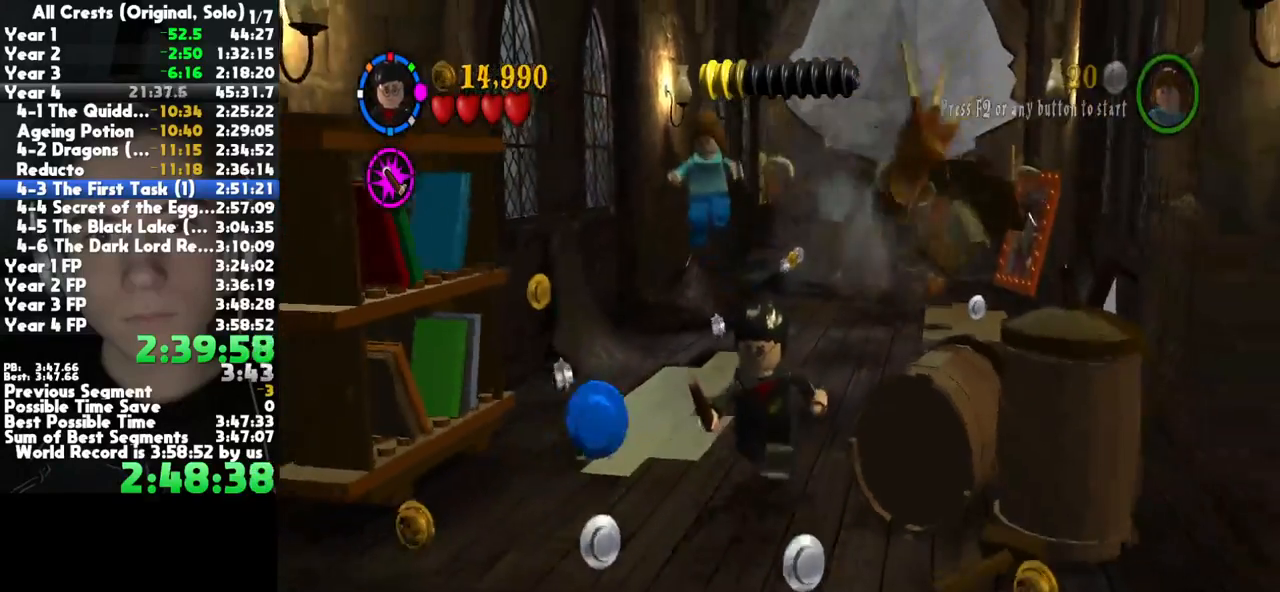
{"buttons": ["A"], "right_stick": "center", "button_events": [[450, "A", "down"]]}
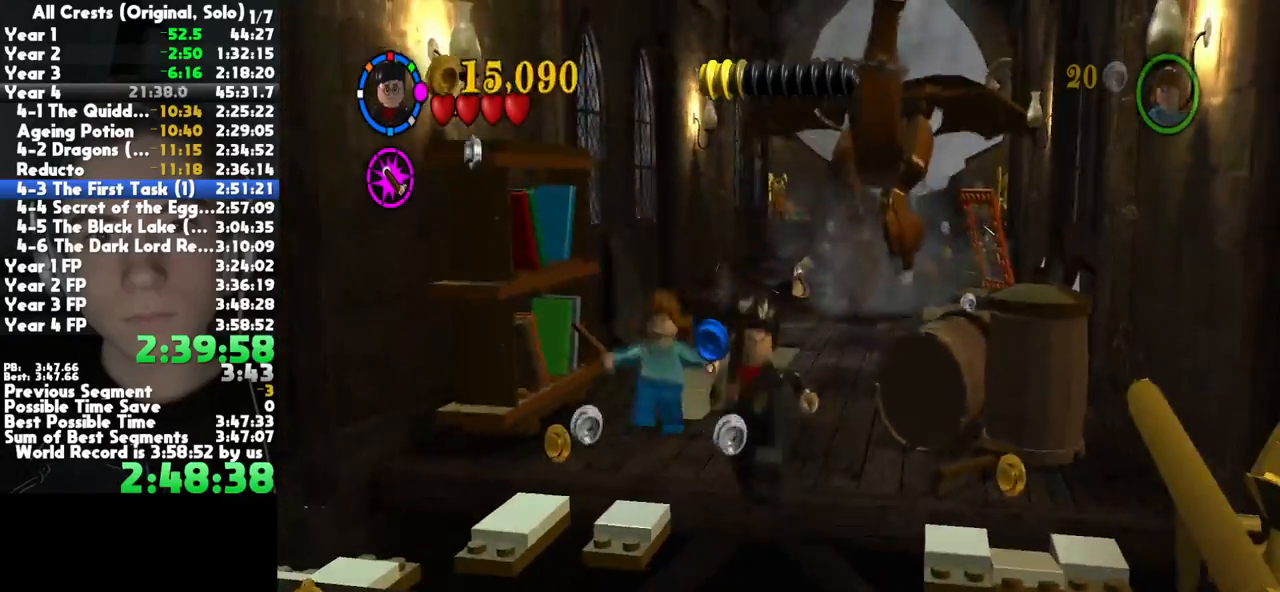
{"buttons": [], "right_stick": "center", "button_events": [[167, "A", "up"]]}
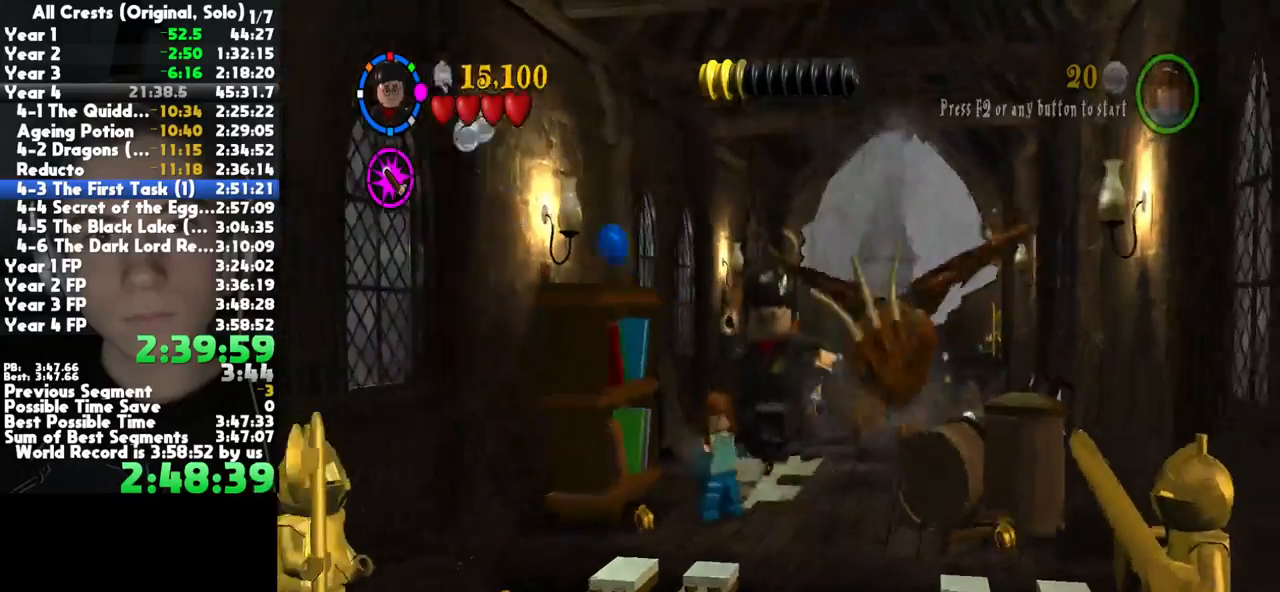
{"buttons": [], "right_stick": "center", "button_events": []}
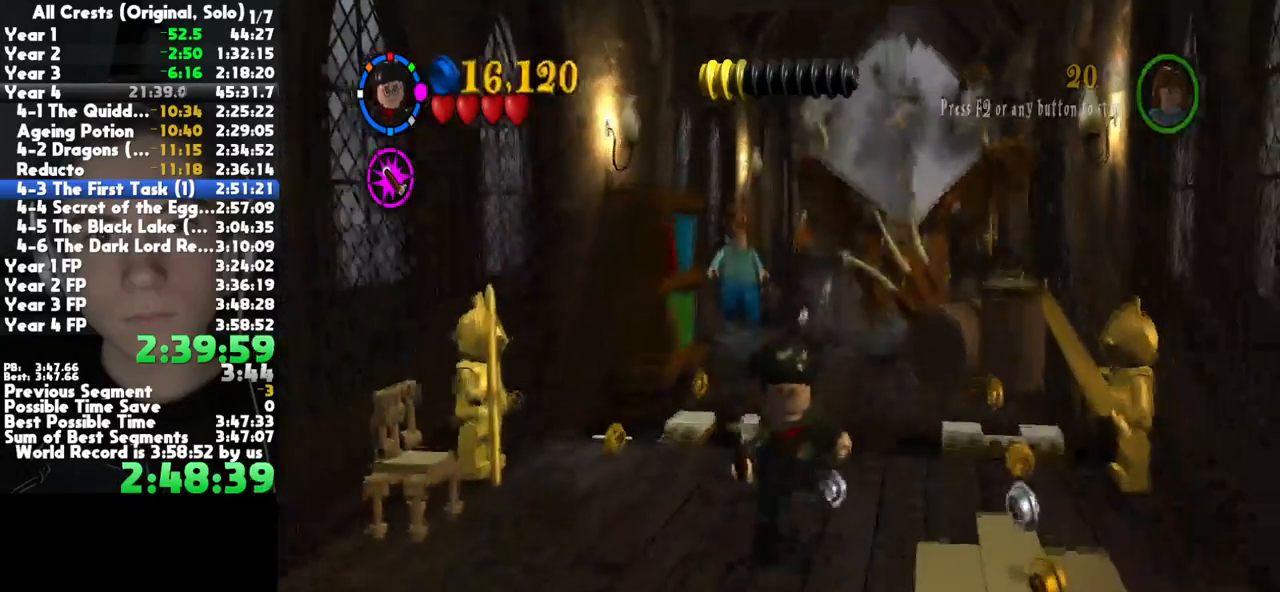
{"buttons": [], "right_stick": "center", "button_events": []}
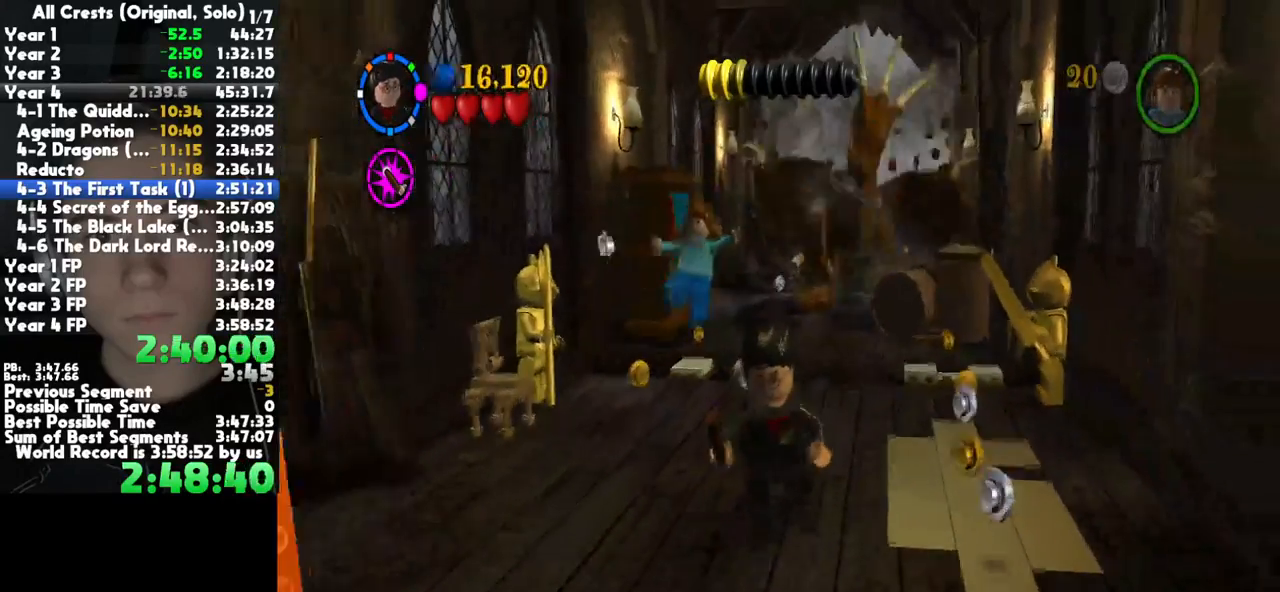
{"buttons": [], "right_stick": "center", "button_events": []}
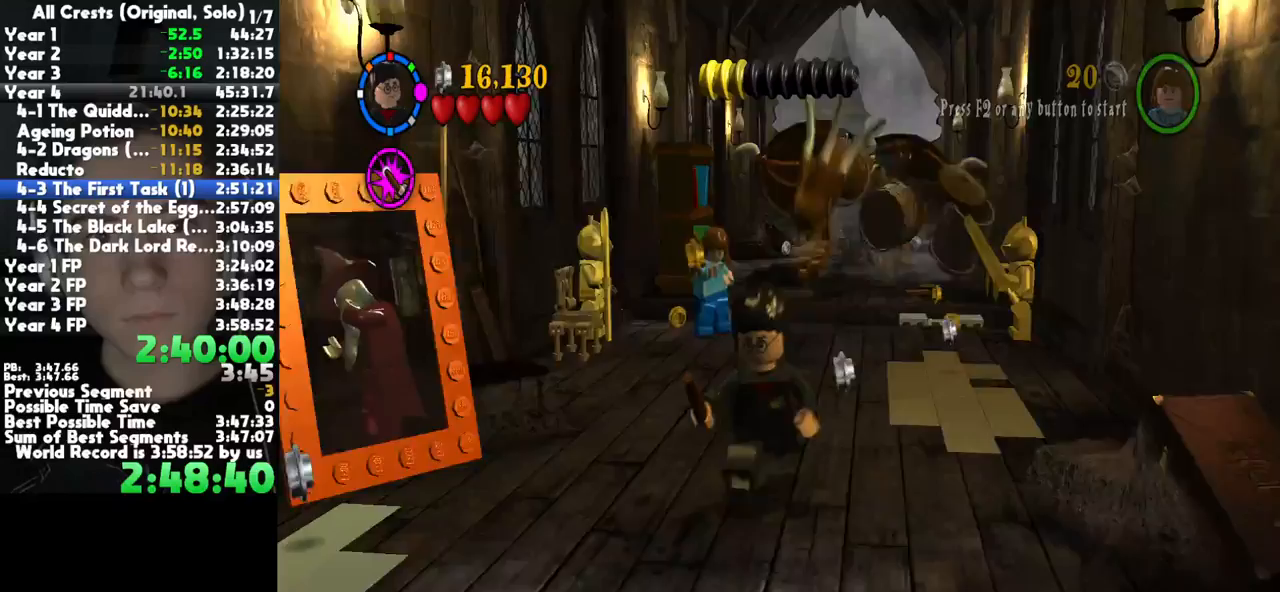
{"buttons": [], "right_stick": "center", "button_events": []}
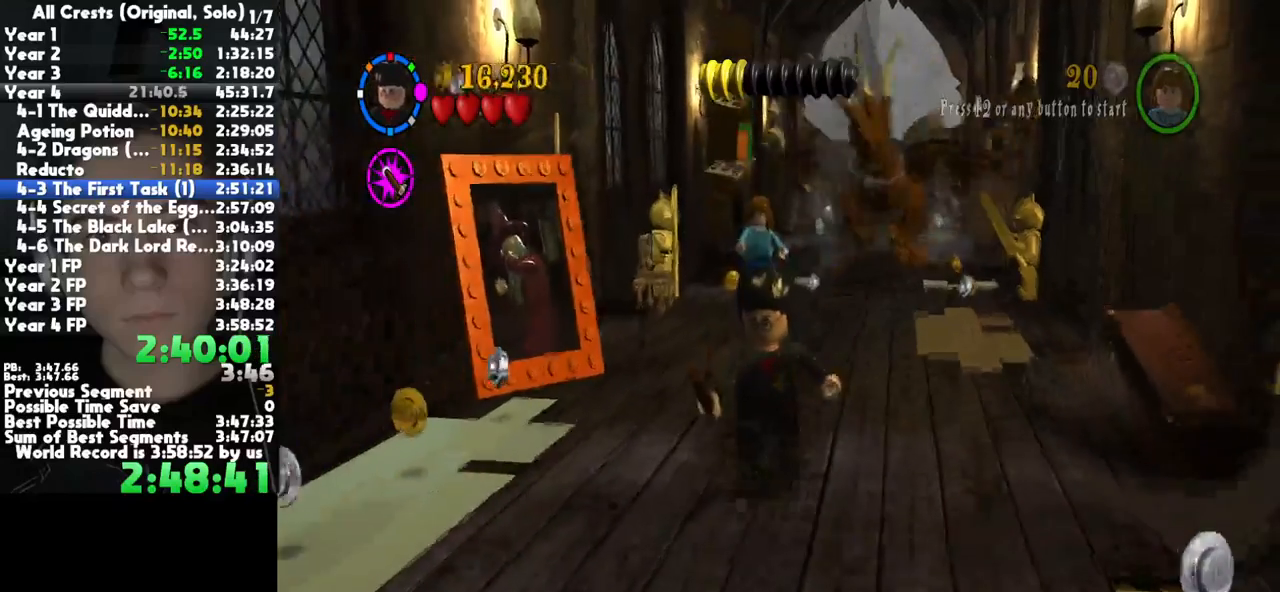
{"buttons": [], "right_stick": "center", "button_events": []}
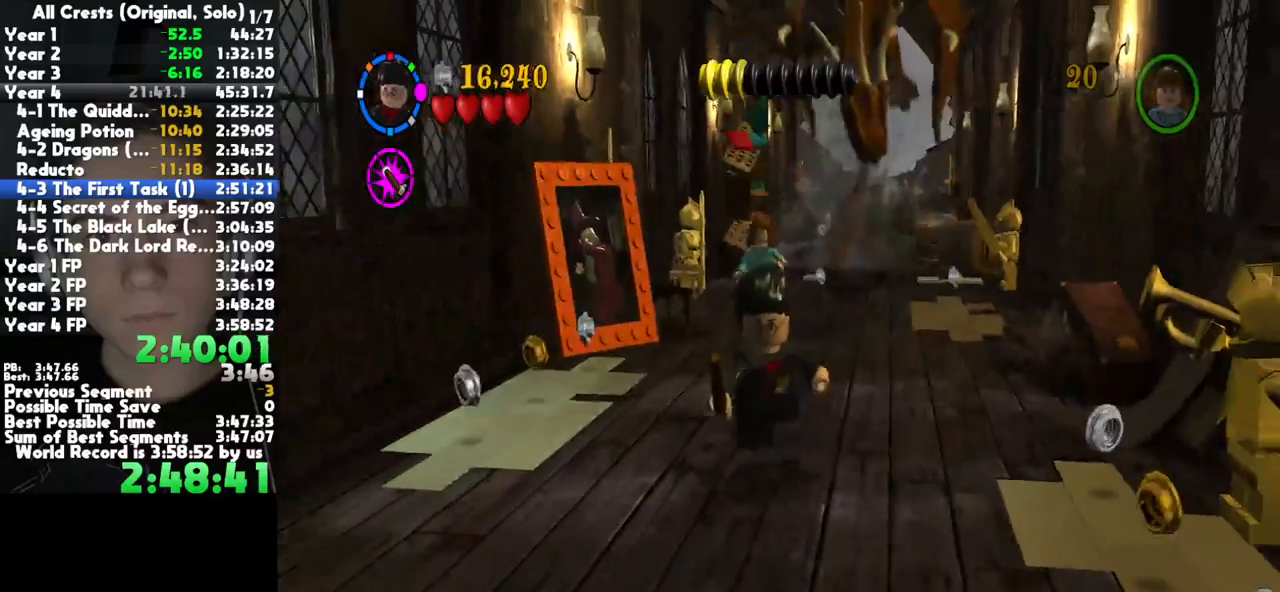
{"buttons": [], "right_stick": "center", "button_events": []}
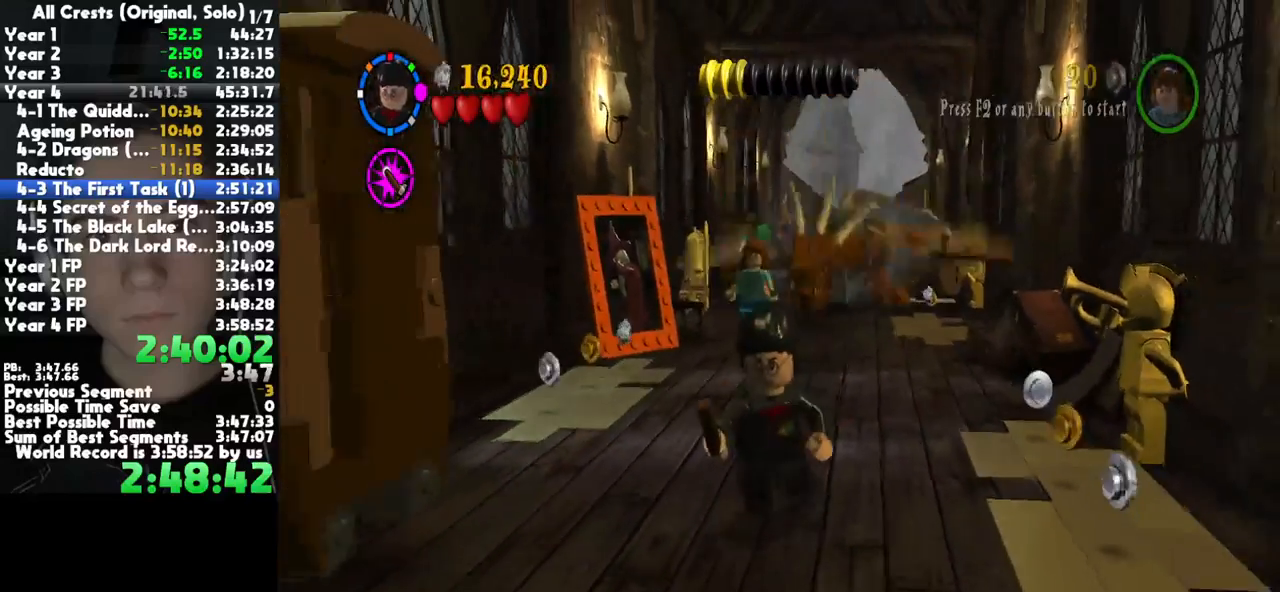
{"buttons": [], "right_stick": "center", "button_events": []}
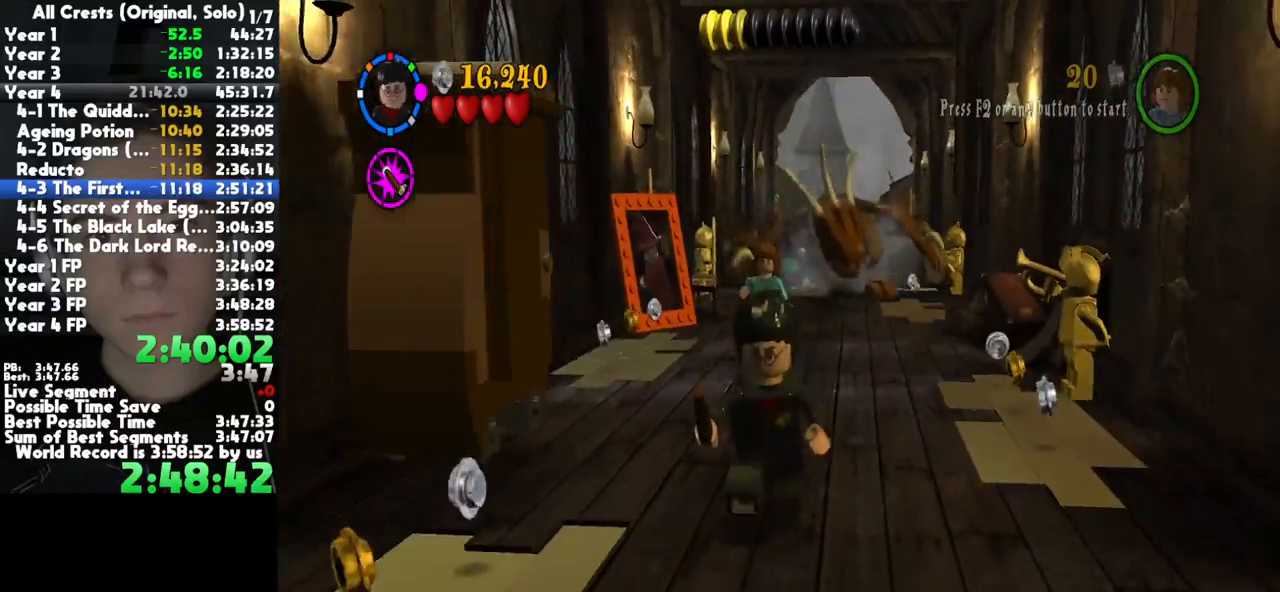
{"buttons": [], "right_stick": "center", "button_events": [[83, "X", "down"], [150, "X", "up"]]}
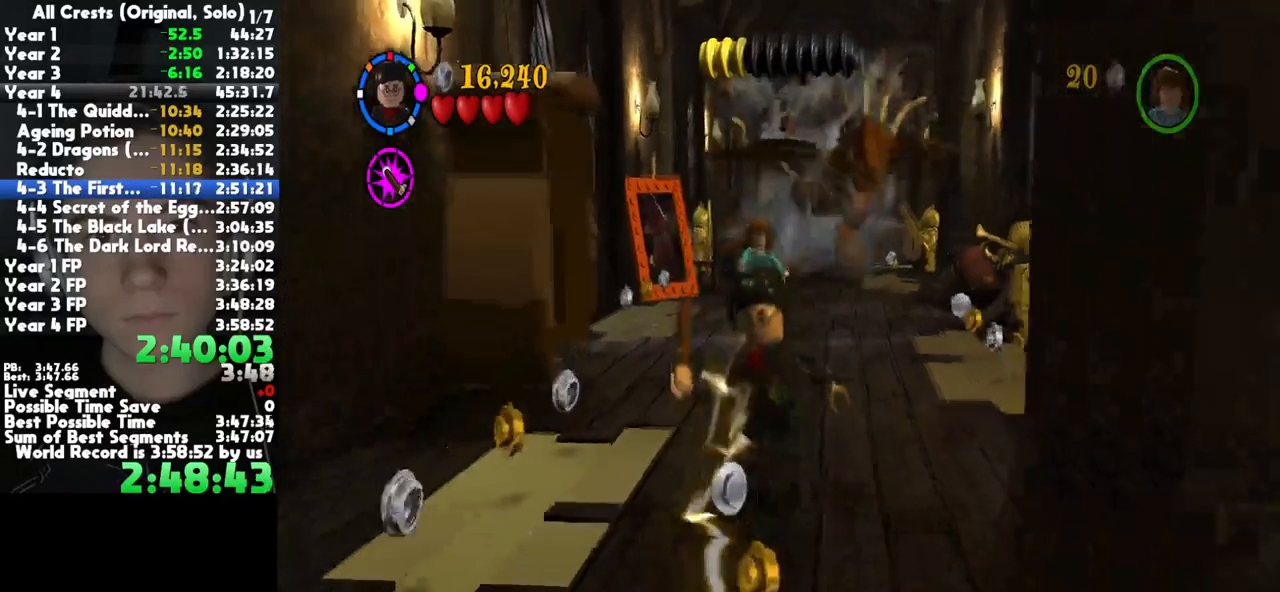
{"buttons": [], "right_stick": "center", "button_events": []}
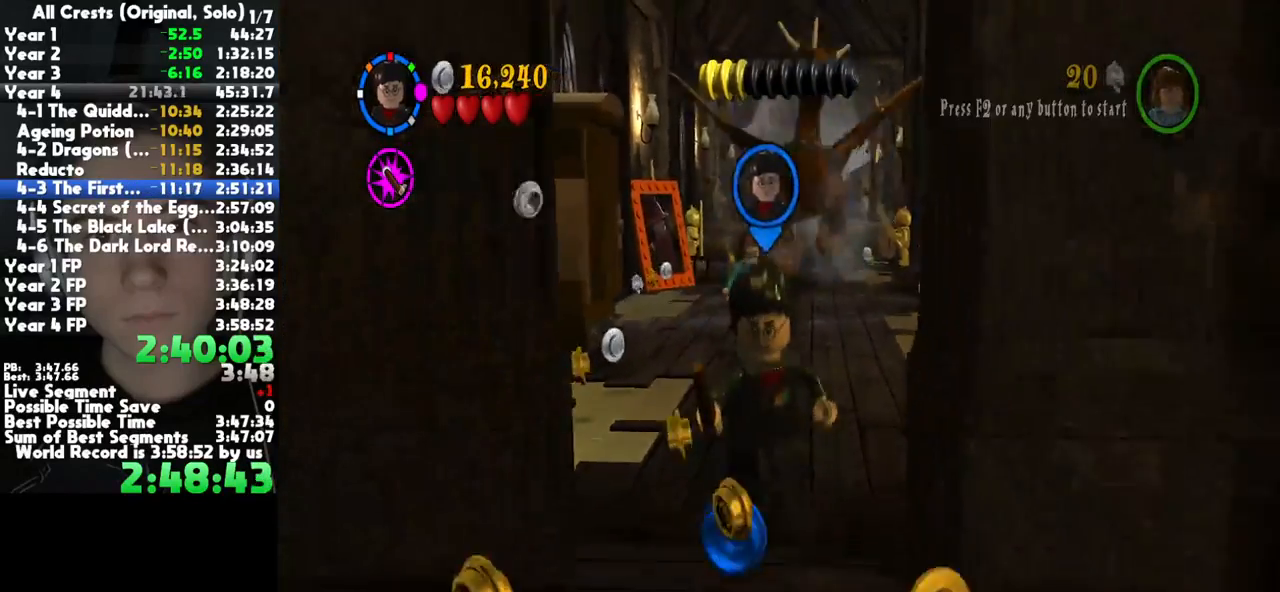
{"buttons": [], "right_stick": "center", "button_events": []}
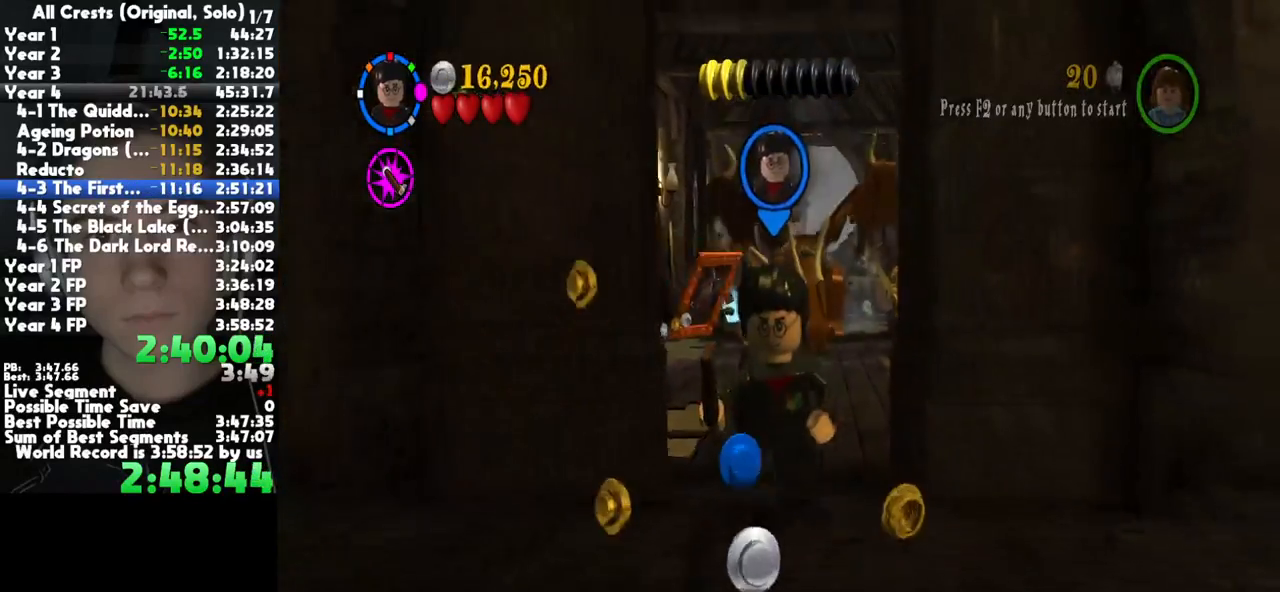
{"buttons": ["B"], "right_stick": "center", "button_events": [[117, "L2", "down"], [233, "L2", "up"], [300, "L2", "down"], [417, "L2", "up"], [500, "B", "down"]]}
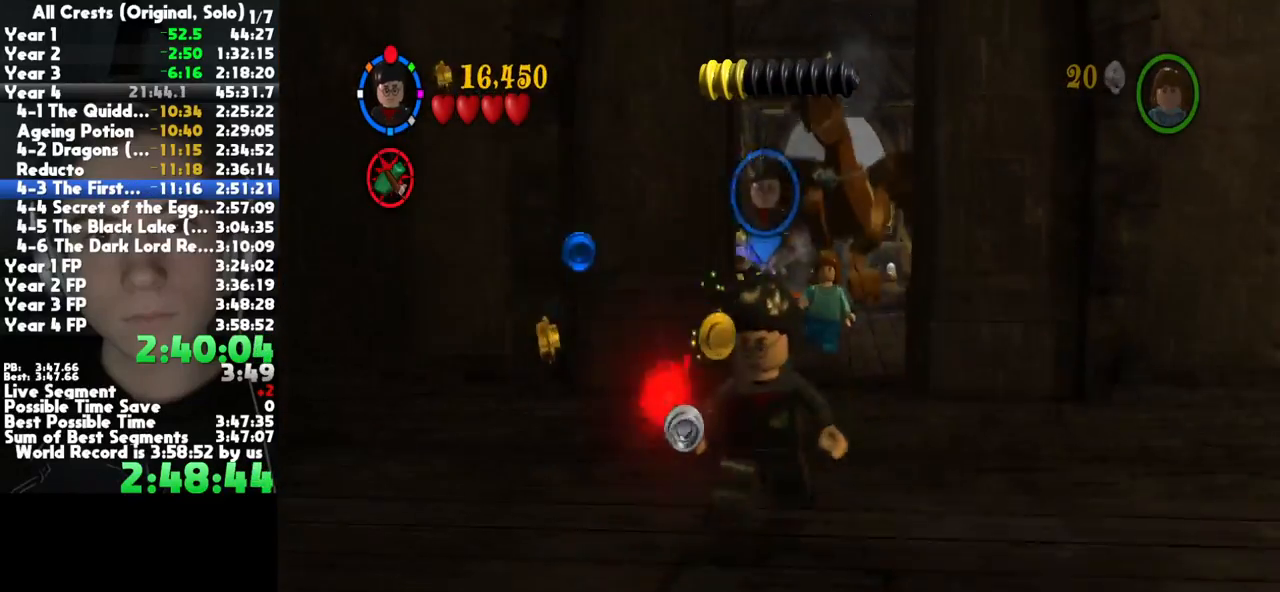
{"buttons": ["R2"], "right_stick": "center", "button_events": [[67, "B", "up"], [150, "B", "down"], [233, "B", "up"], [500, "R2", "down"]]}
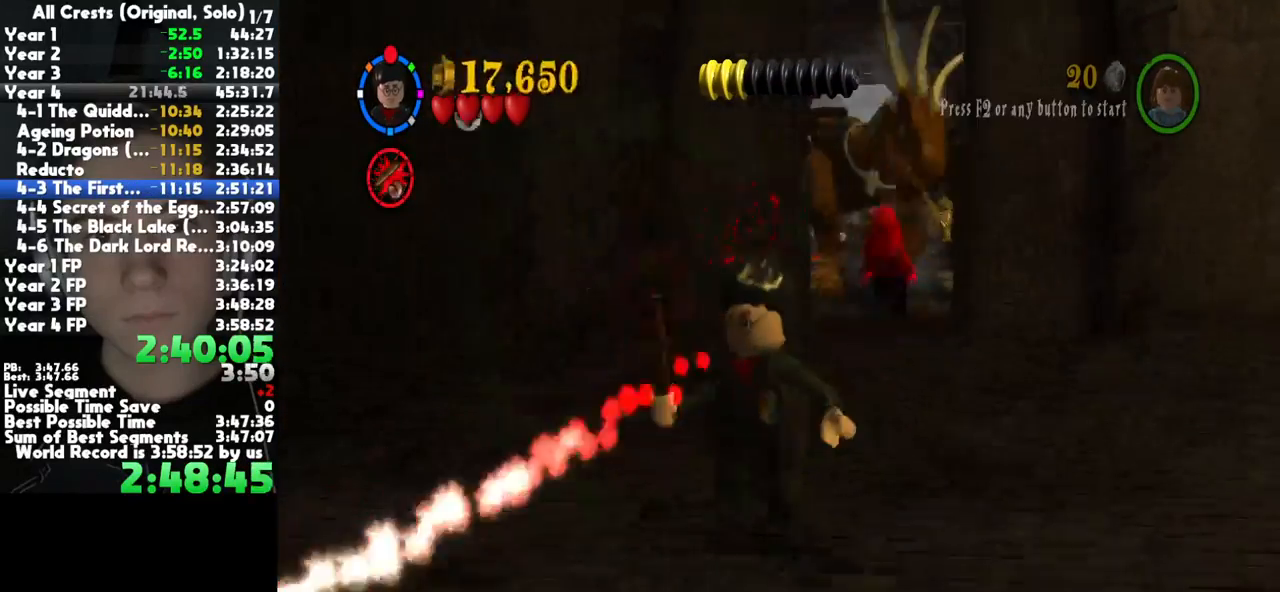
{"buttons": [], "right_stick": "center", "button_events": [[100, "R2", "up"], [150, "R2", "down"], [283, "R2", "up"]]}
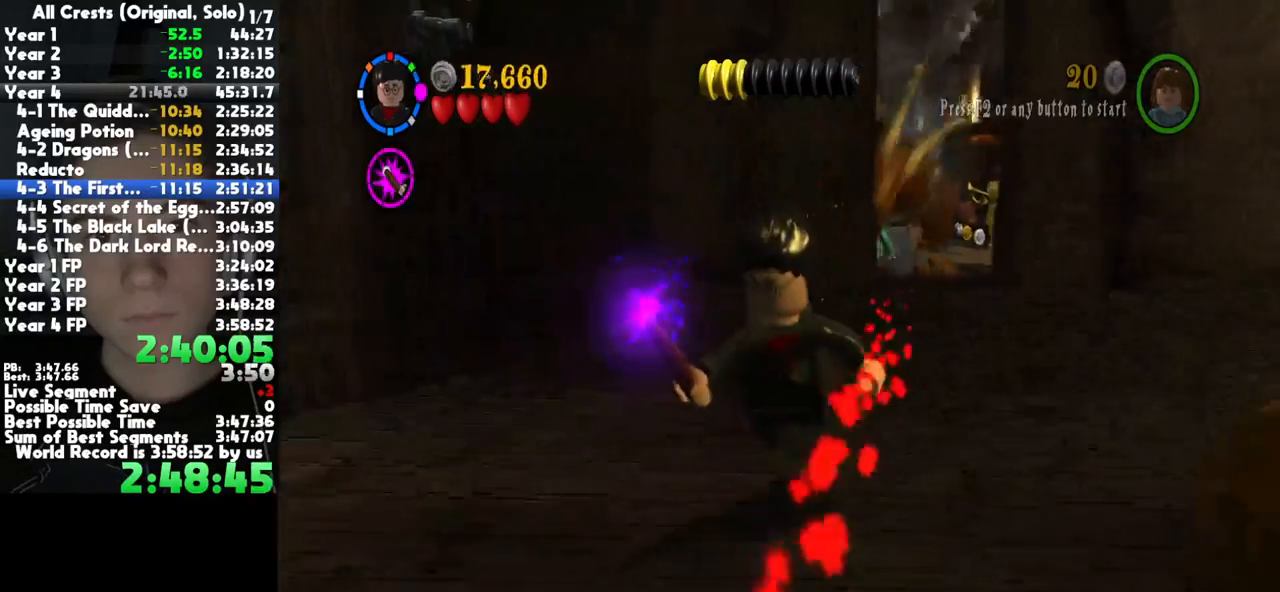
{"buttons": ["L2"], "right_stick": "center", "button_events": [[500, "L2", "down"]]}
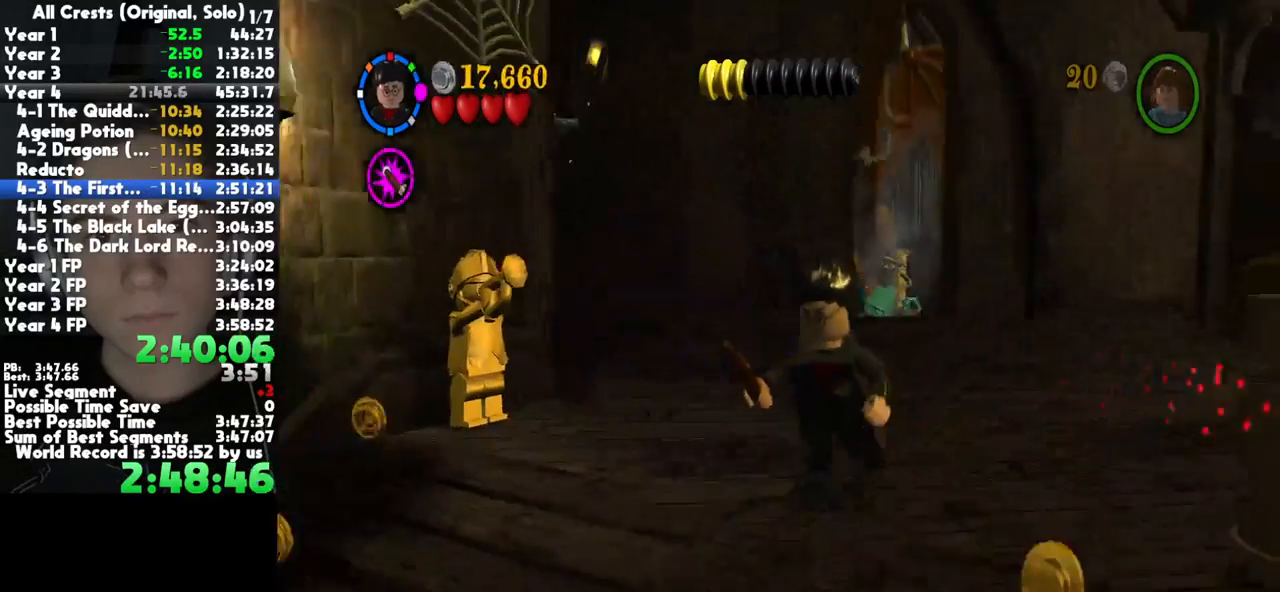
{"buttons": ["B"], "right_stick": "center", "button_events": [[100, "L2", "up"], [167, "L2", "down"], [267, "L2", "up"], [367, "B", "down"], [417, "B", "up"], [500, "B", "down"]]}
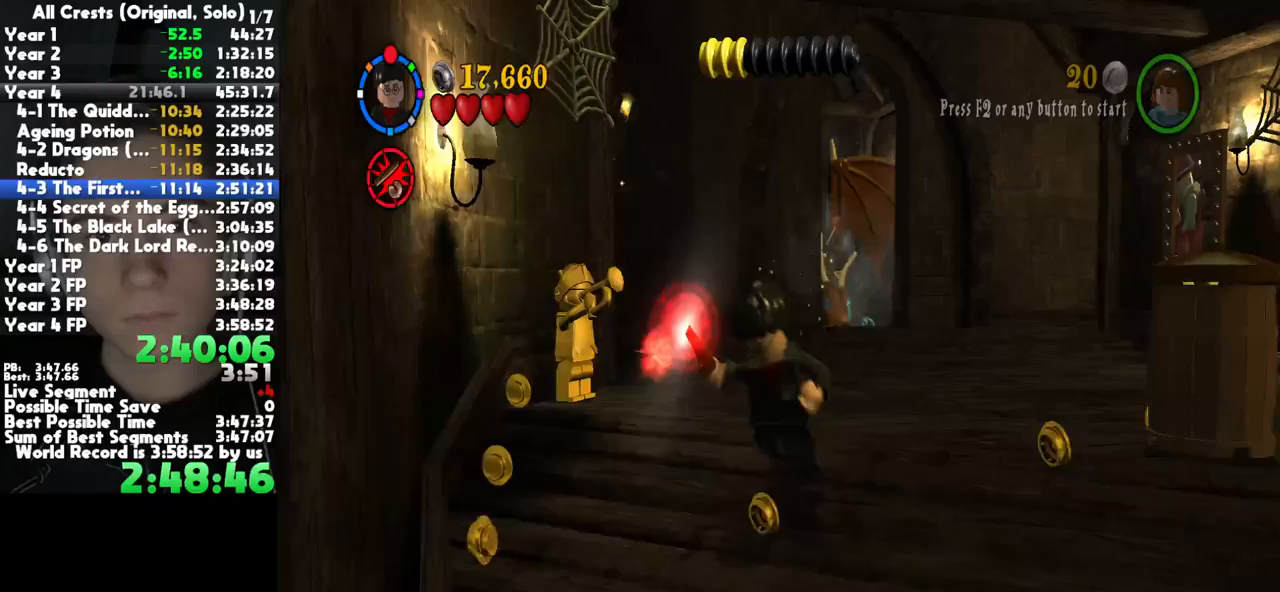
{"buttons": [], "right_stick": "center", "button_events": [[100, "B", "up"], [400, "R2", "down"], [483, "R2", "up"]]}